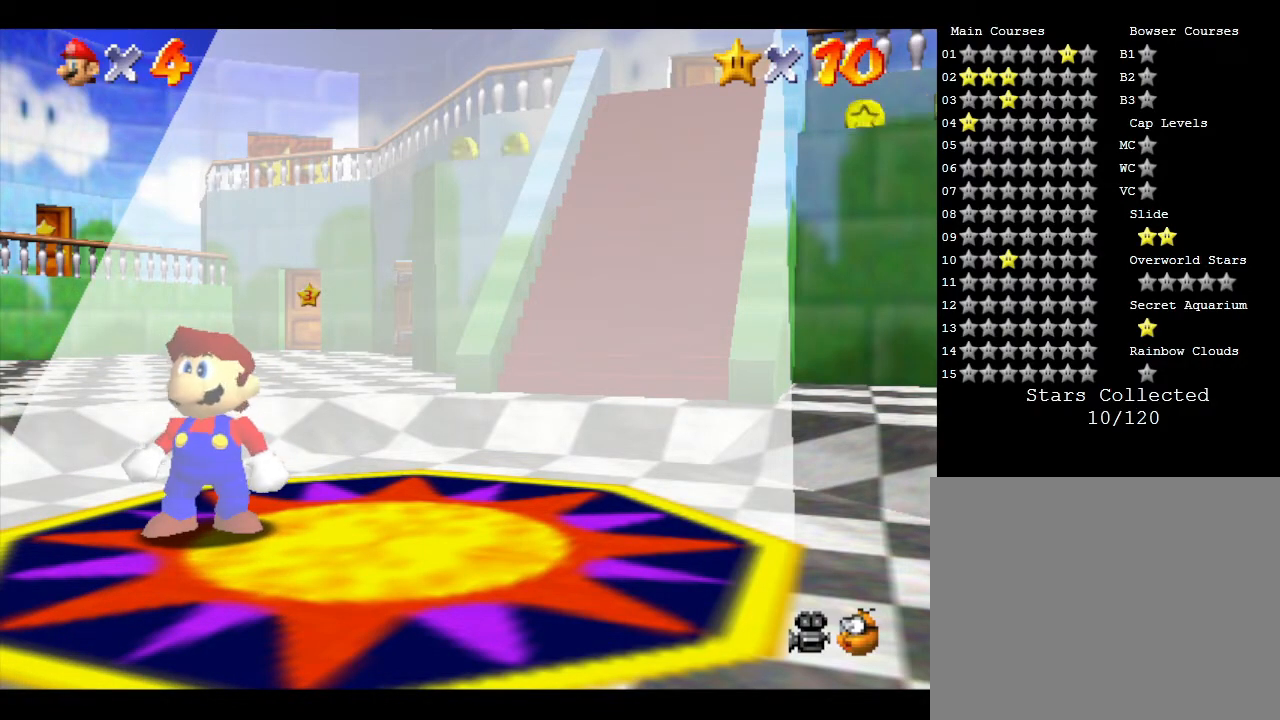
Gameplay with a controller (Nintendo layout); each line is a JSON object with the inputs held at the frame after it. "events" lists button and stick changes between this image and that frame as [ms after this image, input, new state], when the widget could be followed in between. Not read: L3 R3.
{"buttons": [], "left_stick": "center", "events": []}
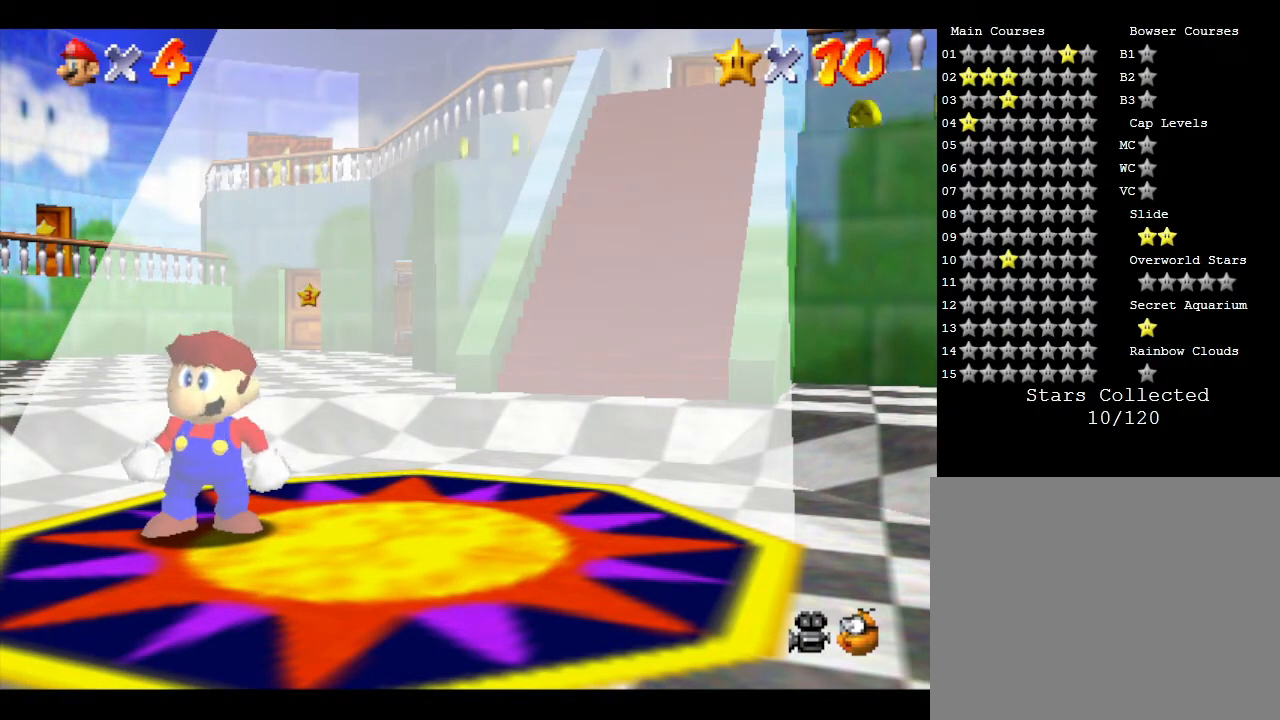
{"buttons": [], "left_stick": "center", "events": []}
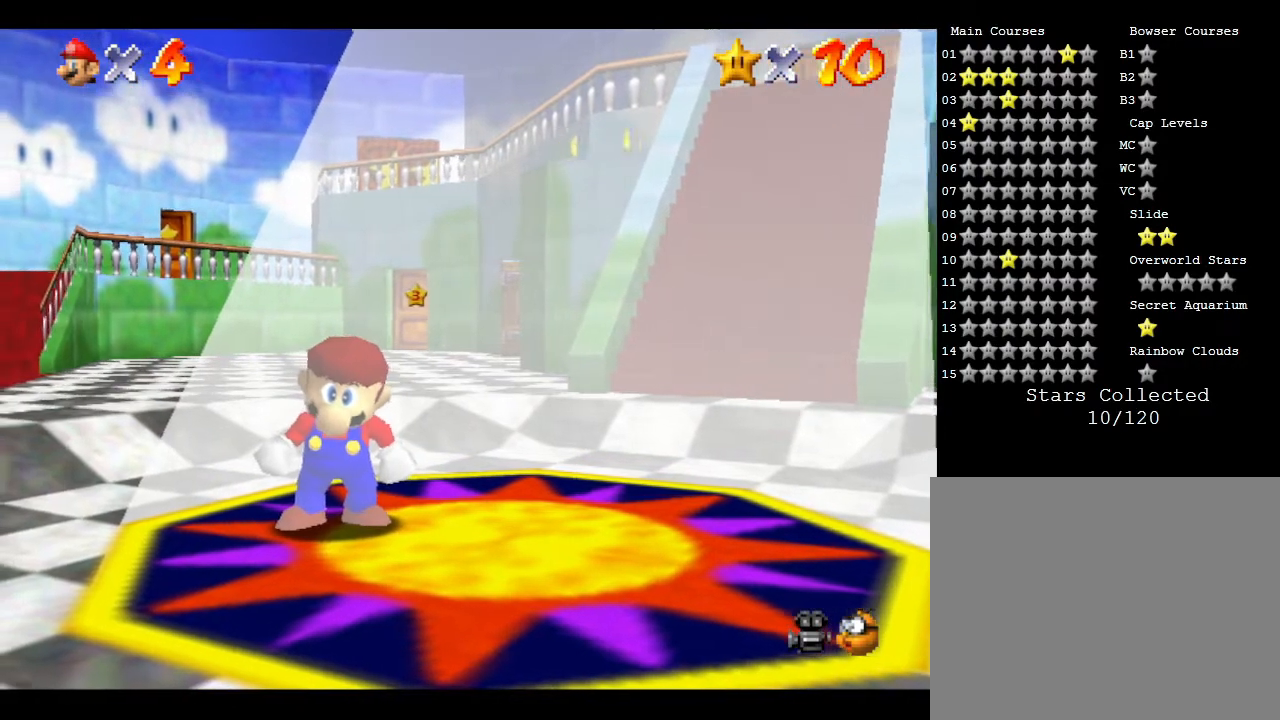
{"buttons": [], "left_stick": "center", "events": [[267, "left_stick", "right"], [483, "left_stick", "center"]]}
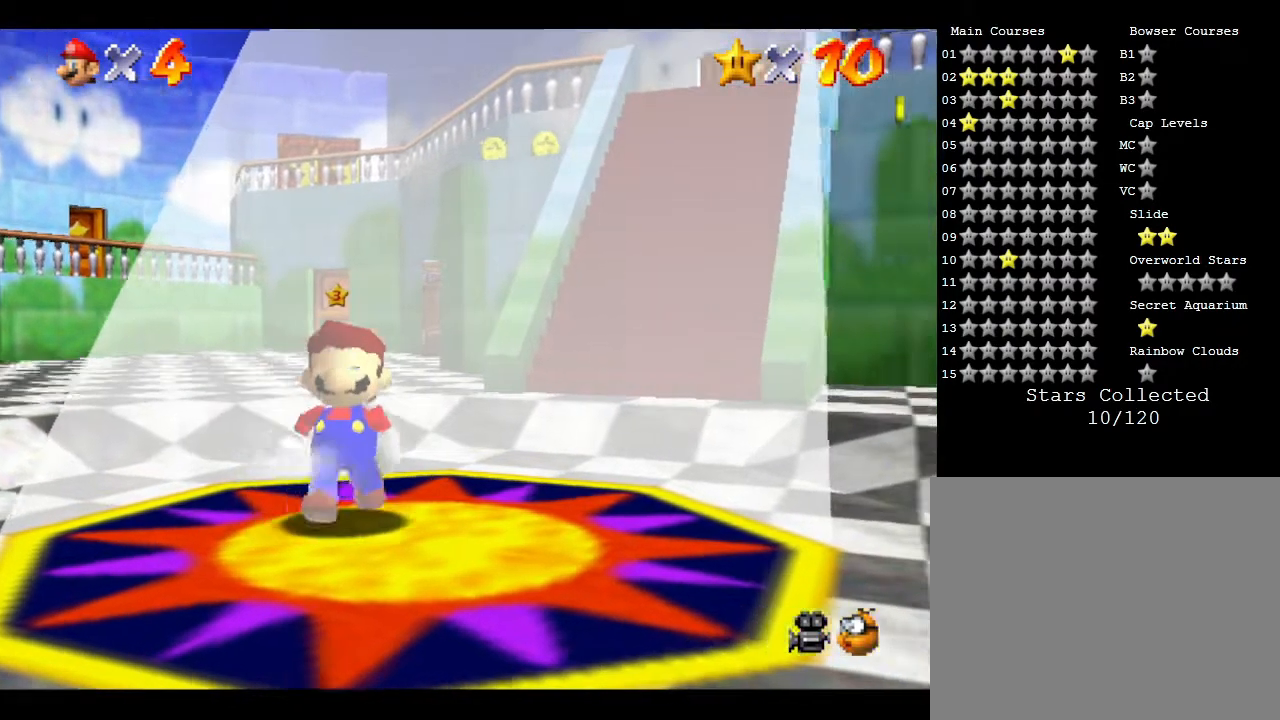
{"buttons": [], "left_stick": "up", "events": [[467, "left_stick", "up"]]}
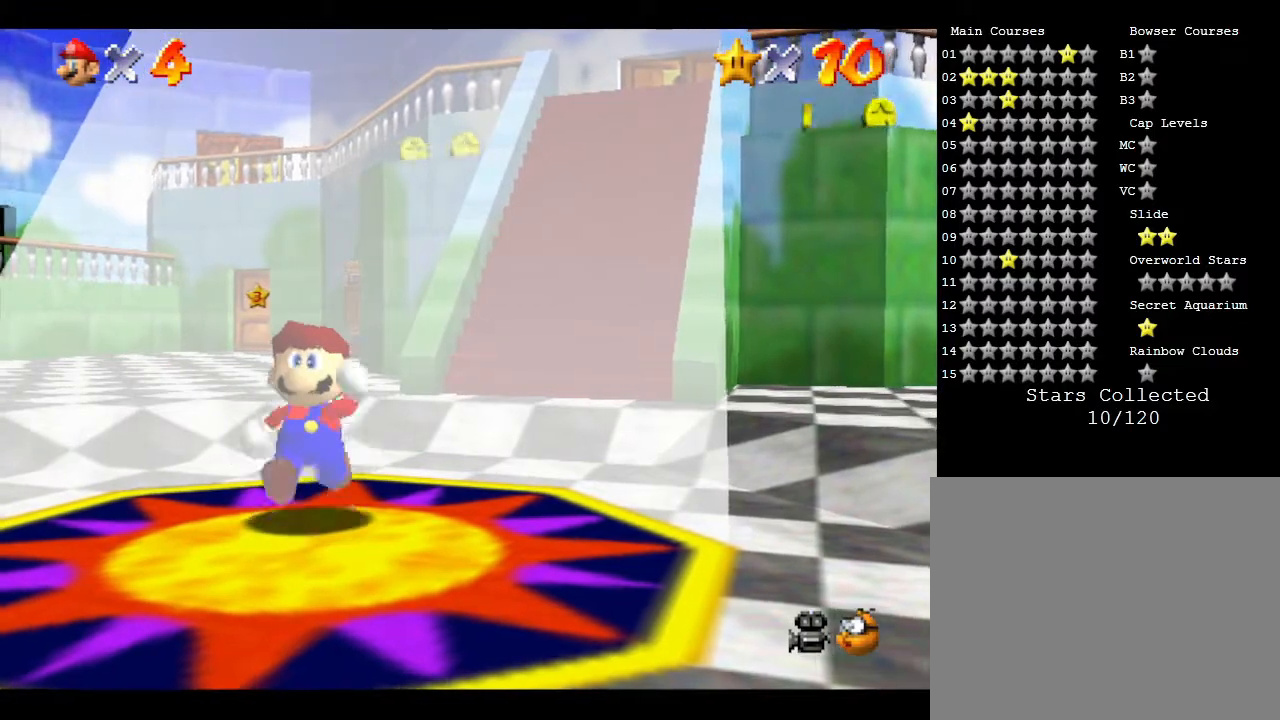
{"buttons": [], "left_stick": "center", "events": [[33, "left_stick", "center"], [67, "C_UP", "down"], [250, "C_UP", "up"]]}
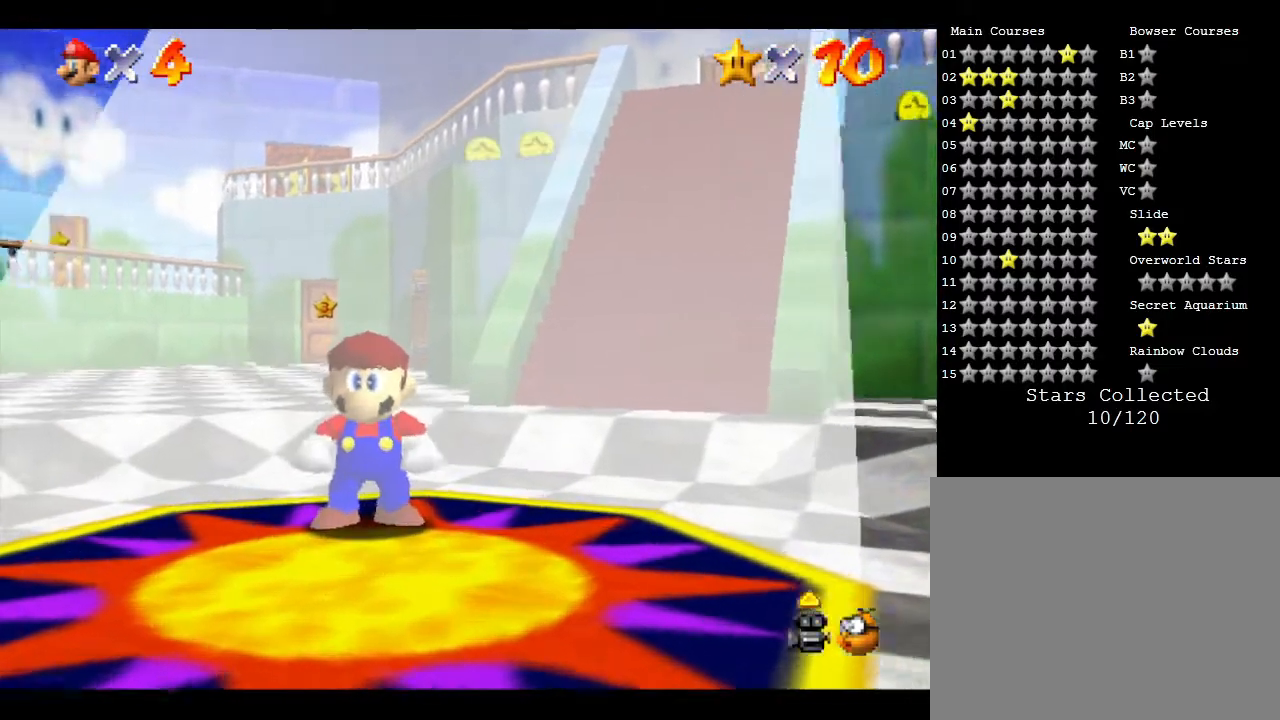
{"buttons": [], "left_stick": "center", "events": [[83, "C_UP", "down"], [300, "C_UP", "up"]]}
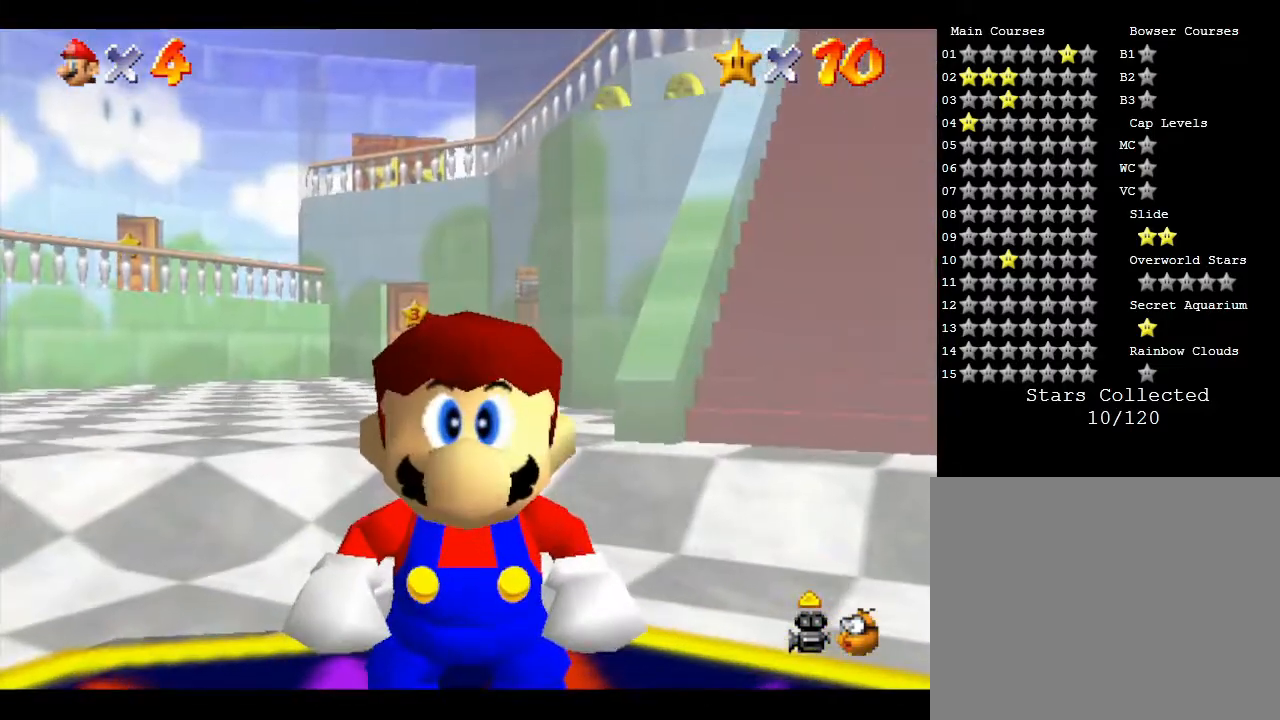
{"buttons": [], "left_stick": "down-right", "events": [[33, "left_stick", "down-right"]]}
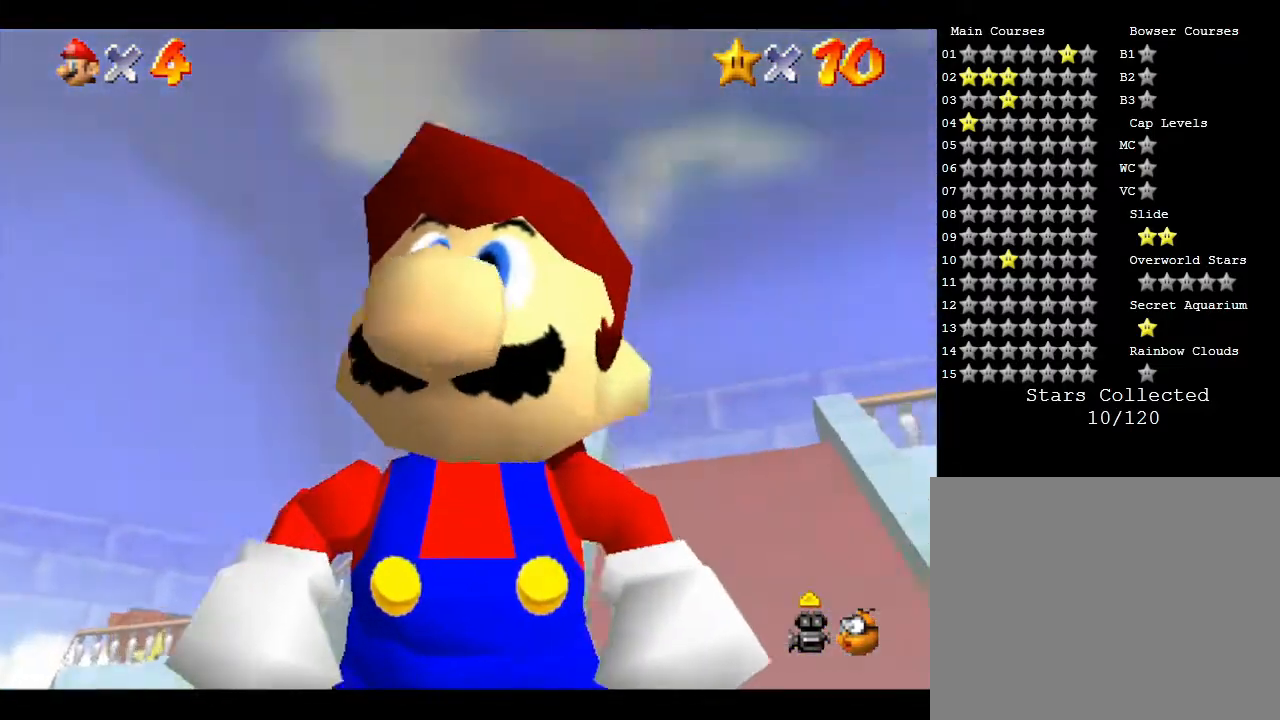
{"buttons": [], "left_stick": "center", "events": [[283, "left_stick", "center"]]}
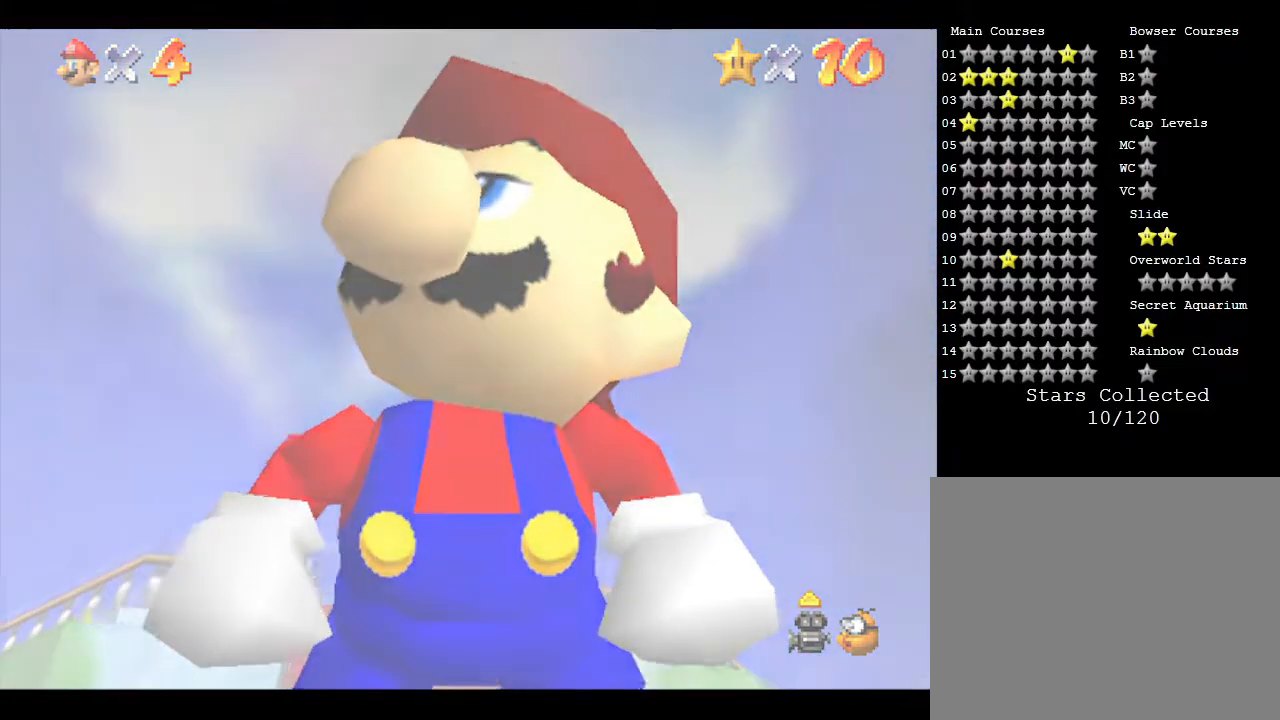
{"buttons": [], "left_stick": "center", "events": []}
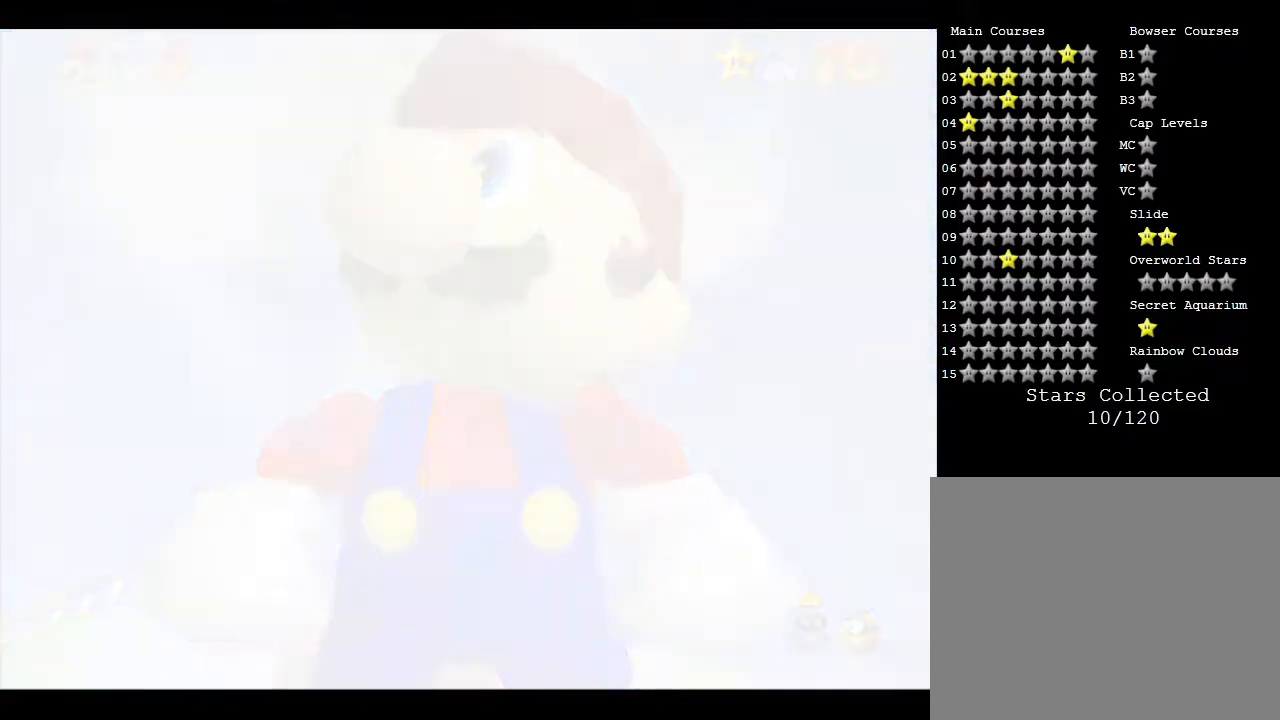
{"buttons": [], "left_stick": "center", "events": []}
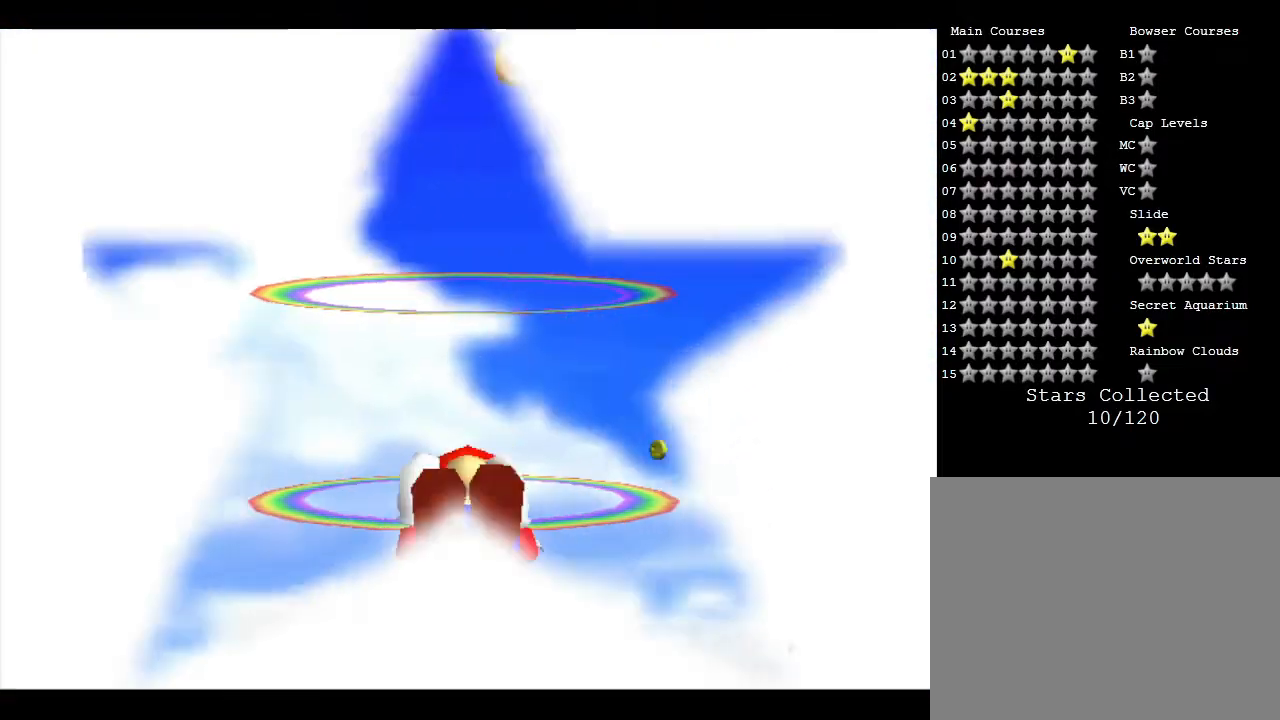
{"buttons": [], "left_stick": "down-right", "events": [[83, "left_stick", "down-right"], [283, "left_stick", "center"], [367, "left_stick", "down-right"]]}
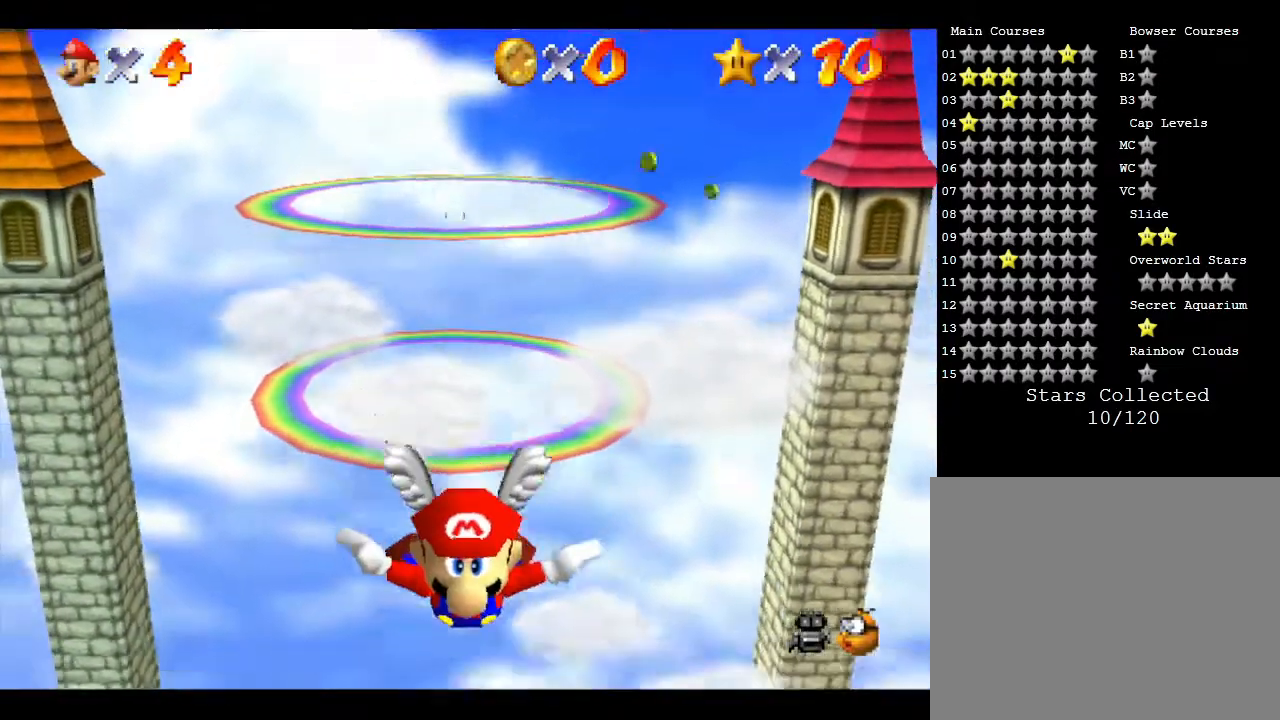
{"buttons": [], "left_stick": "down-right", "events": []}
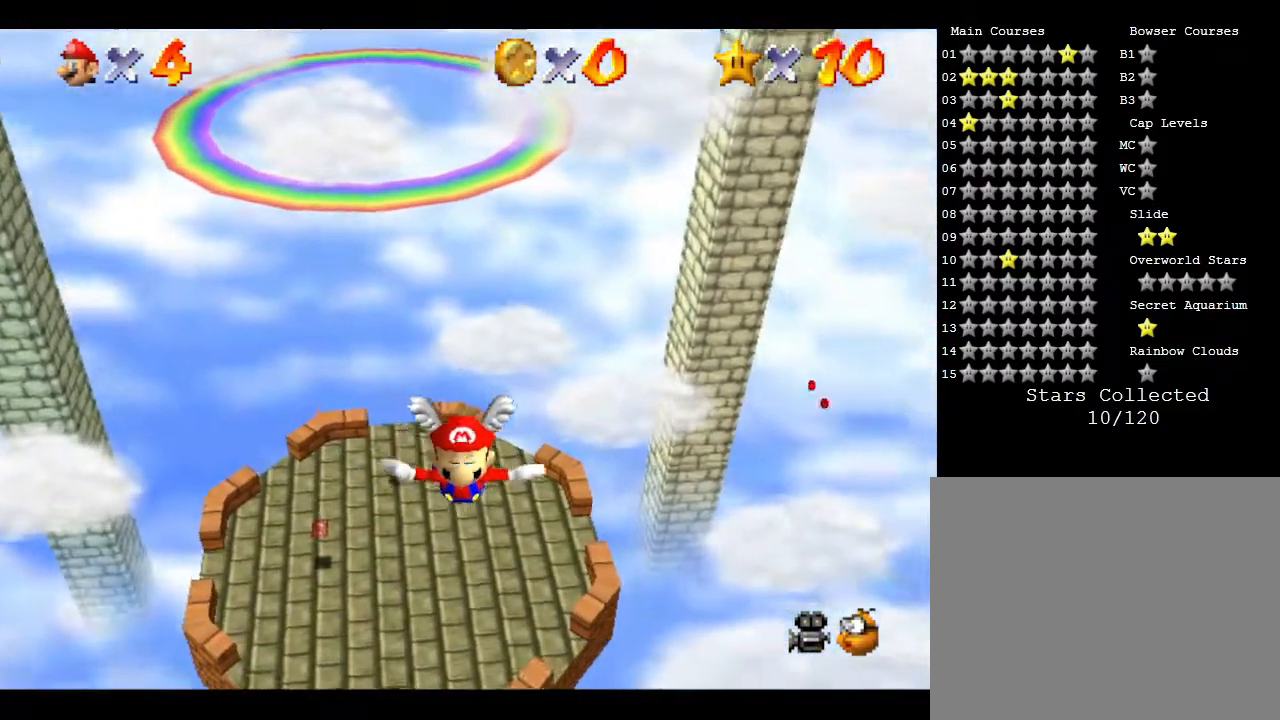
{"buttons": [], "left_stick": "center", "events": [[417, "left_stick", "center"]]}
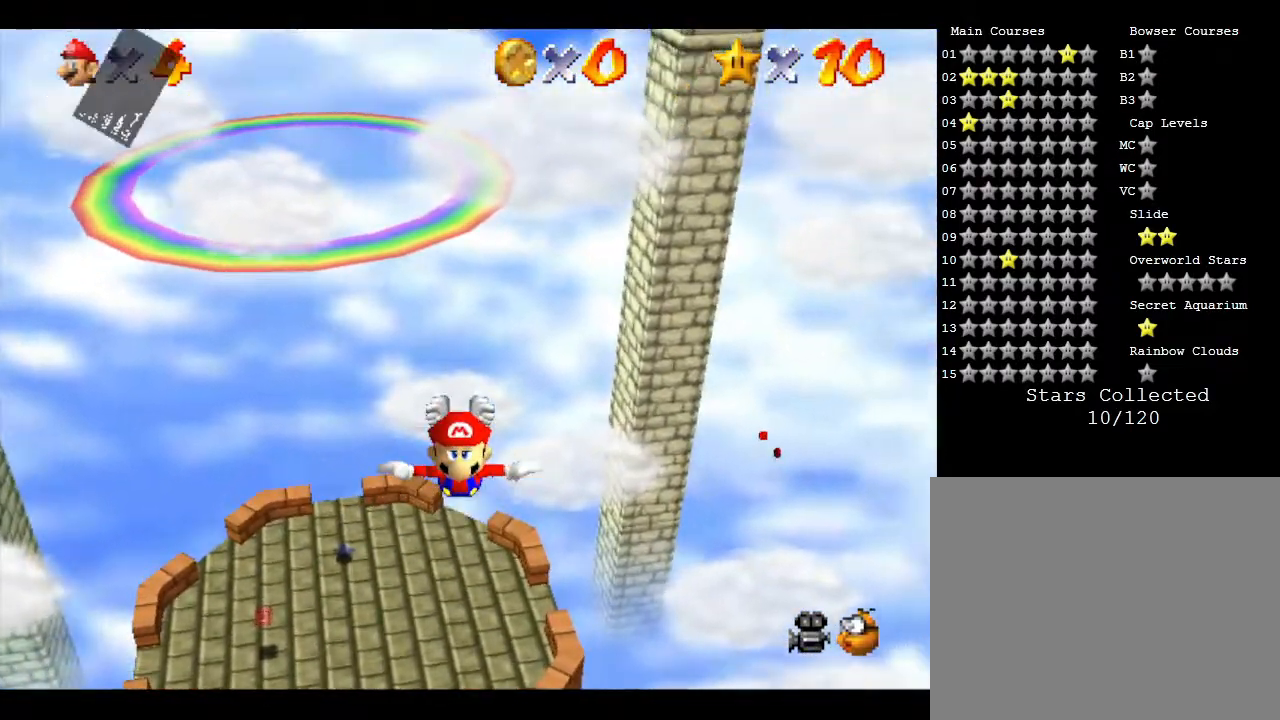
{"buttons": [], "left_stick": "center", "events": [[183, "A", "down"], [283, "A", "up"]]}
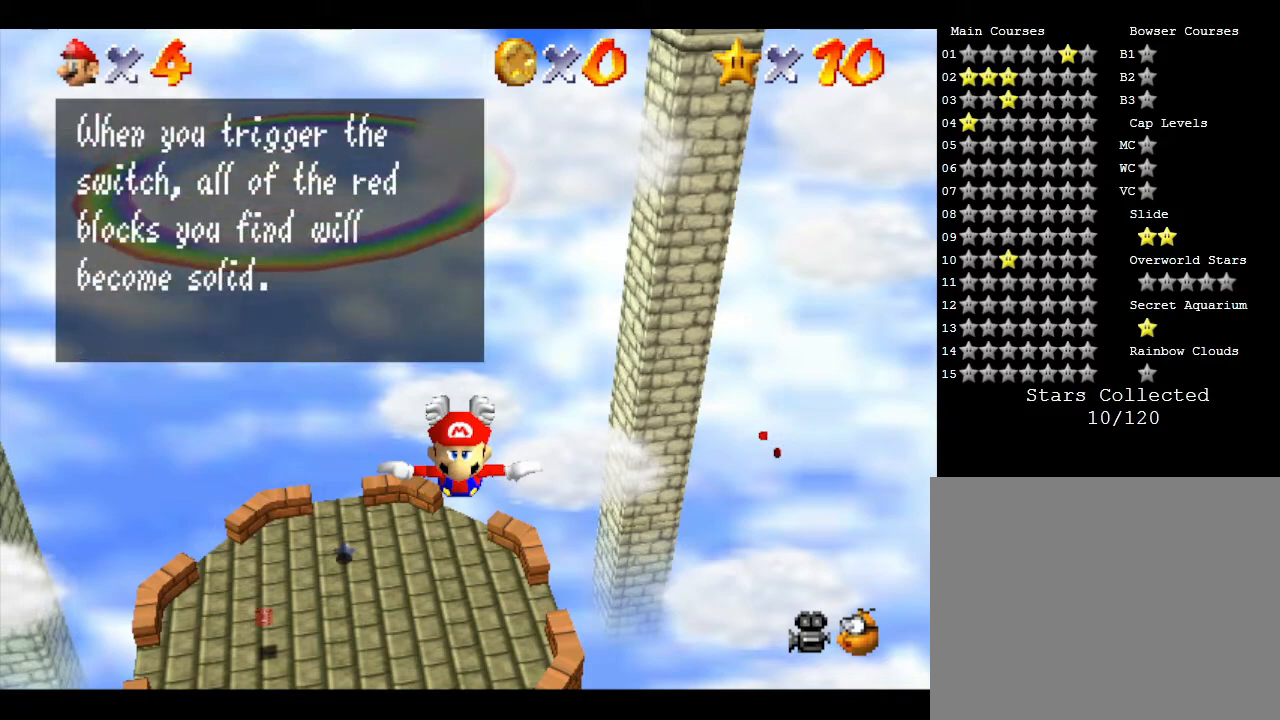
{"buttons": [], "left_stick": "down-right", "events": [[17, "A", "down"], [83, "left_stick", "down-right"], [150, "A", "up"]]}
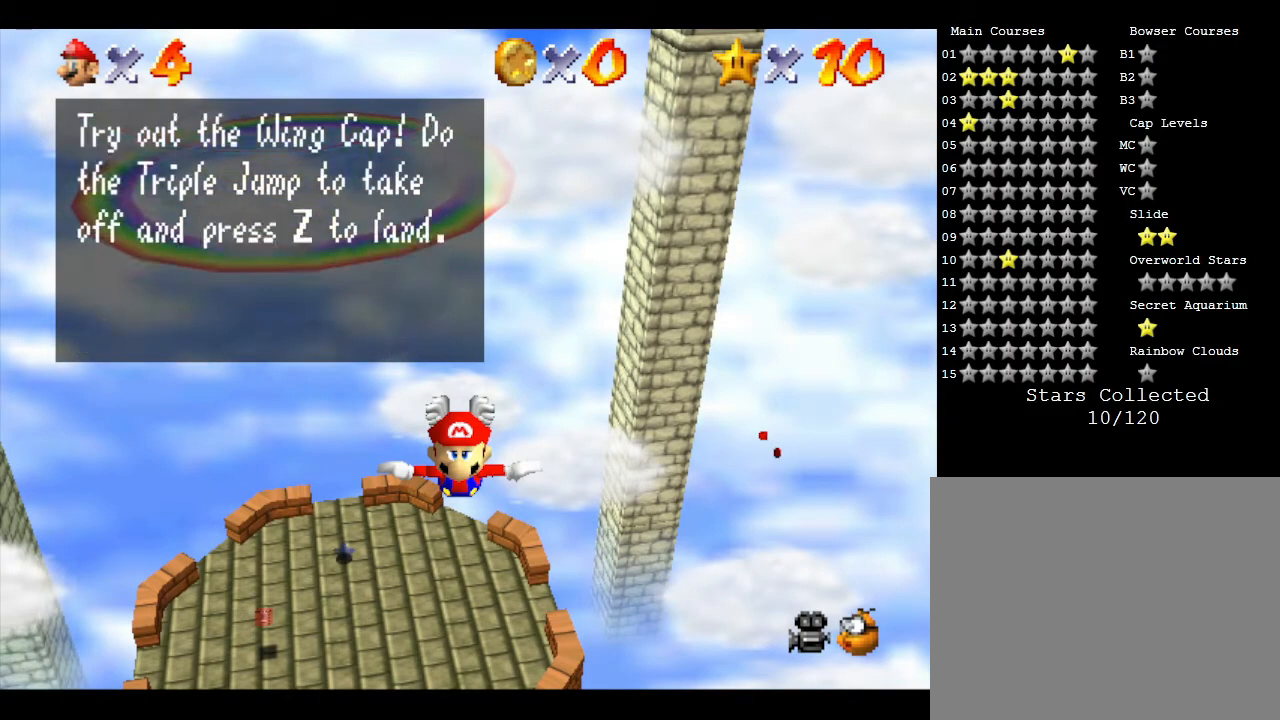
{"buttons": [], "left_stick": "down-right", "events": [[33, "A", "down"], [33, "left_stick", "center"], [183, "A", "up"], [233, "left_stick", "down"], [483, "left_stick", "down-right"]]}
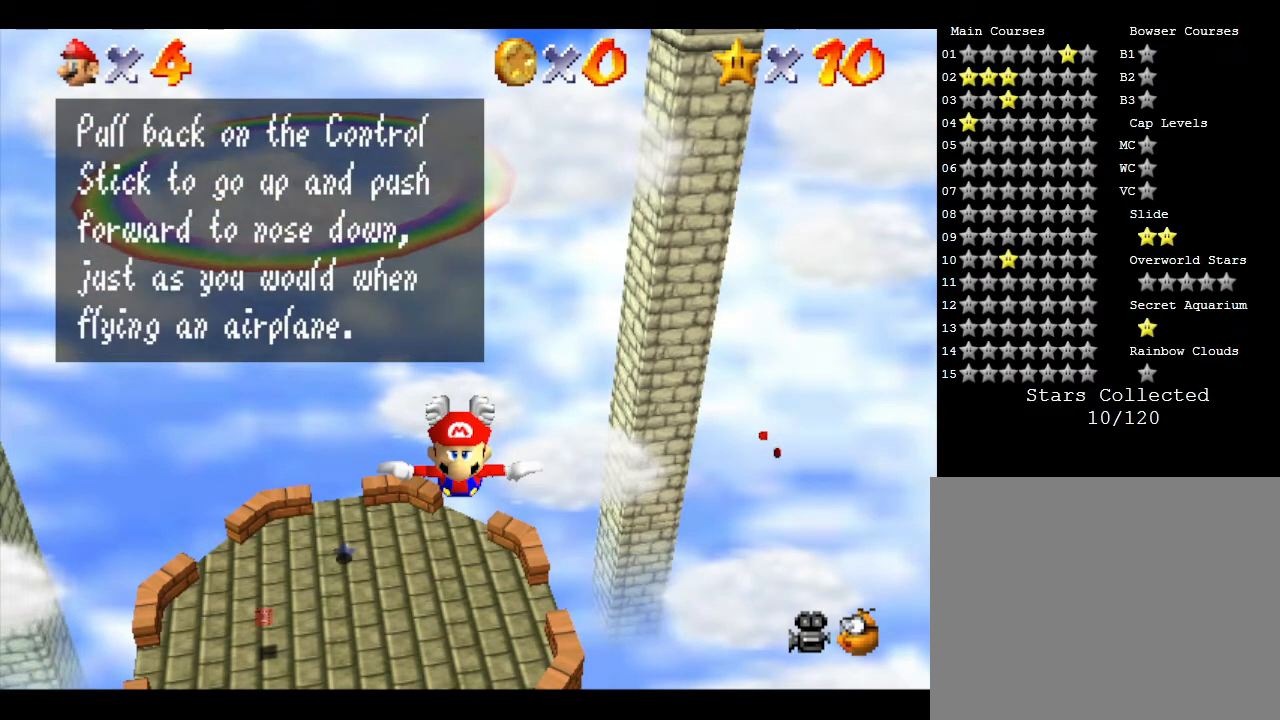
{"buttons": [], "left_stick": "down-right", "events": [[100, "A", "down"], [100, "left_stick", "center"], [267, "A", "up"], [383, "left_stick", "down-right"]]}
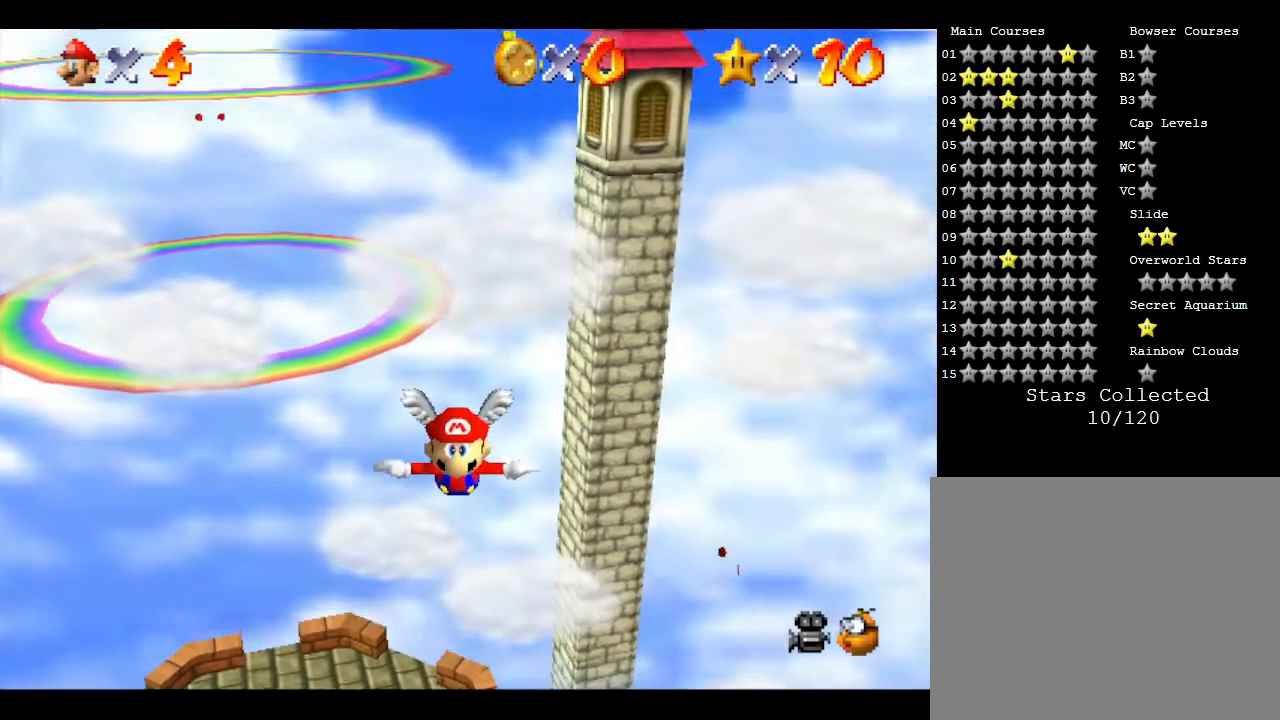
{"buttons": [], "left_stick": "center", "events": [[200, "left_stick", "center"]]}
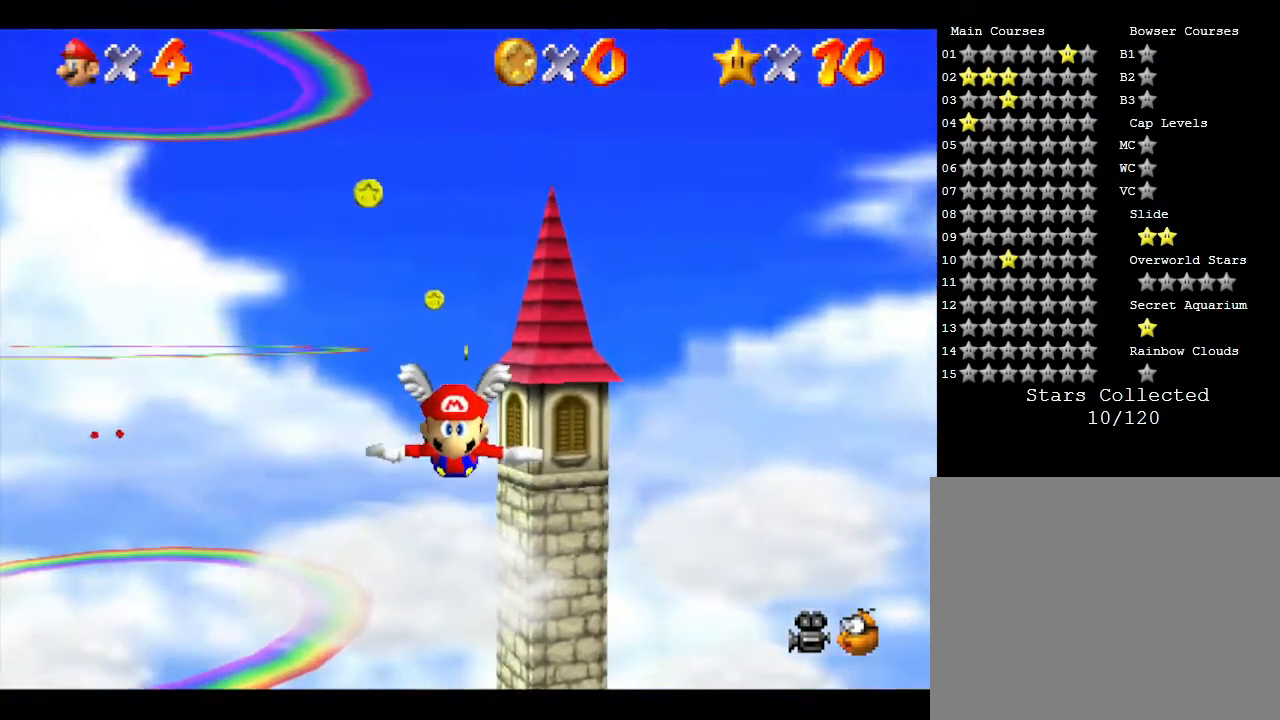
{"buttons": [], "left_stick": "center", "events": [[83, "left_stick", "up-left"], [200, "left_stick", "up"], [450, "left_stick", "center"]]}
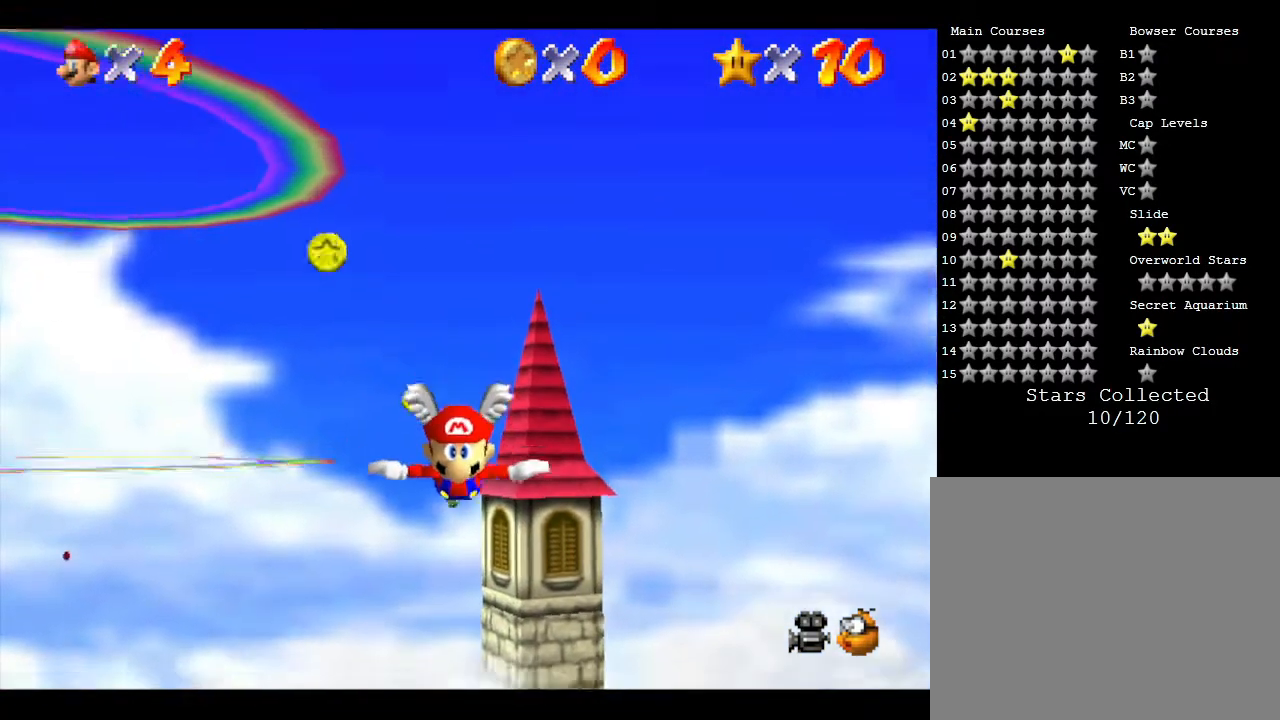
{"buttons": [], "left_stick": "down", "events": [[350, "left_stick", "down"]]}
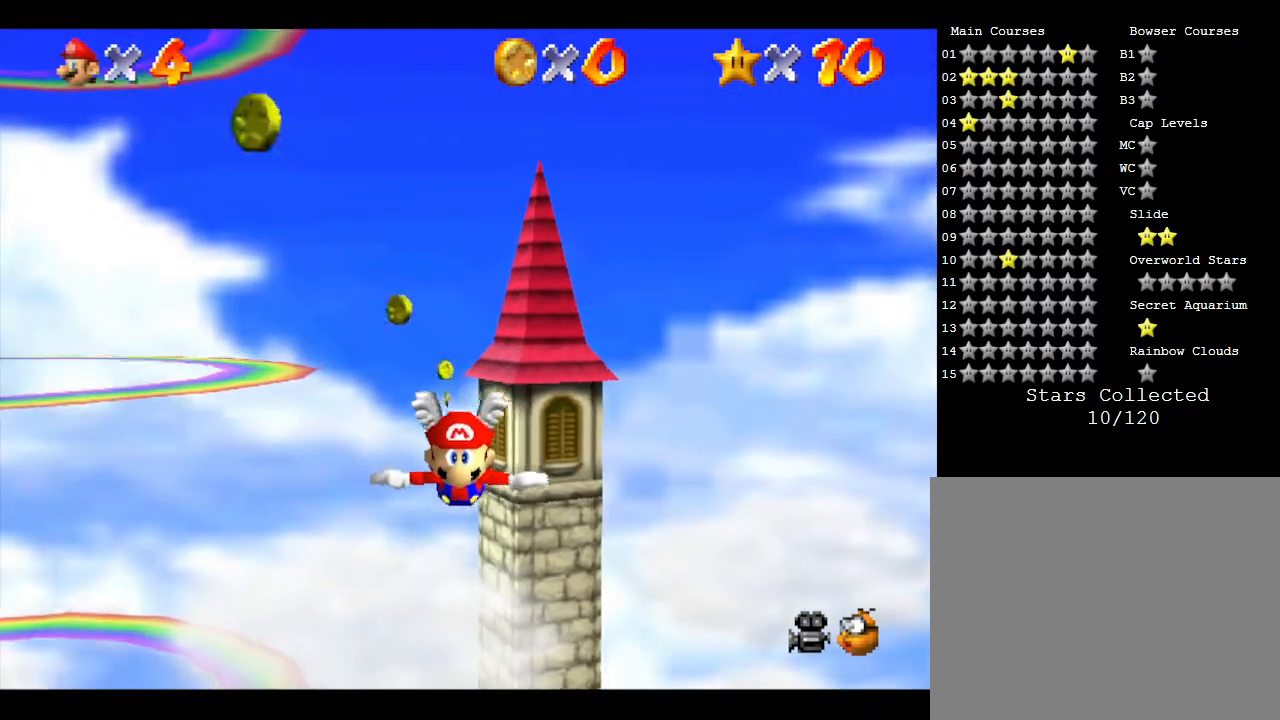
{"buttons": [], "left_stick": "up", "events": [[83, "left_stick", "center"], [433, "left_stick", "up"]]}
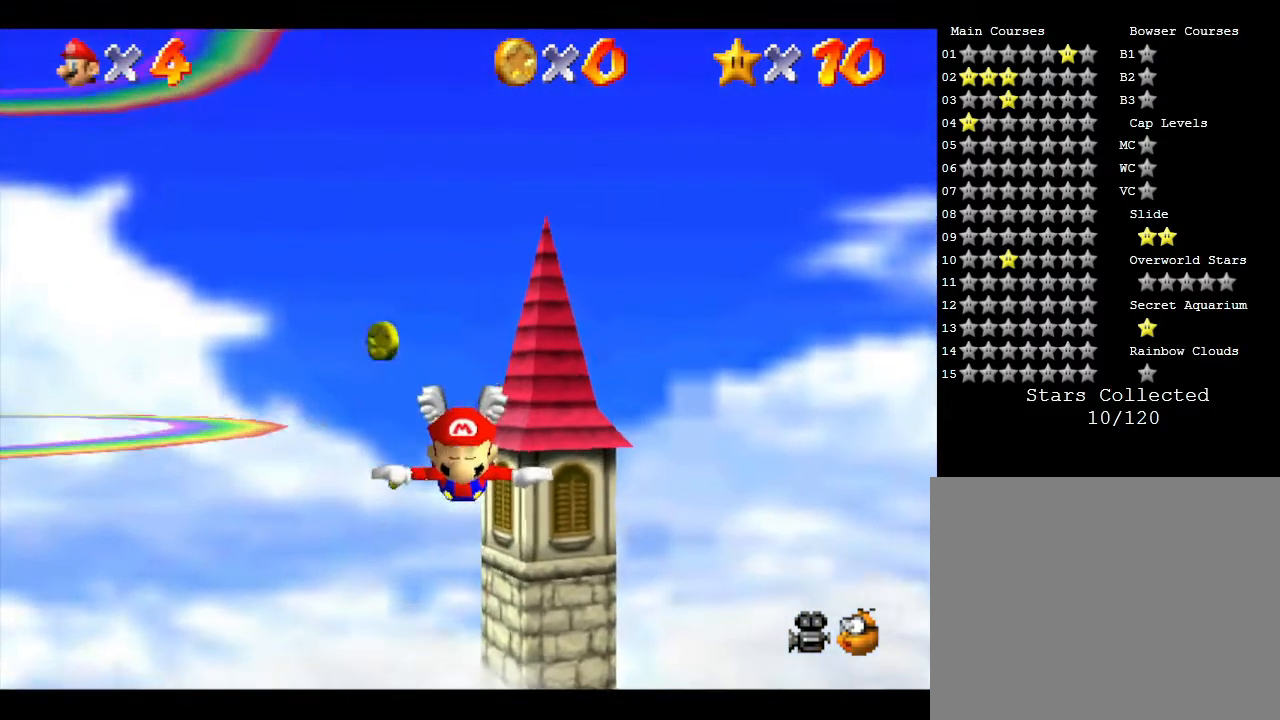
{"buttons": [], "left_stick": "center", "events": [[83, "left_stick", "center"]]}
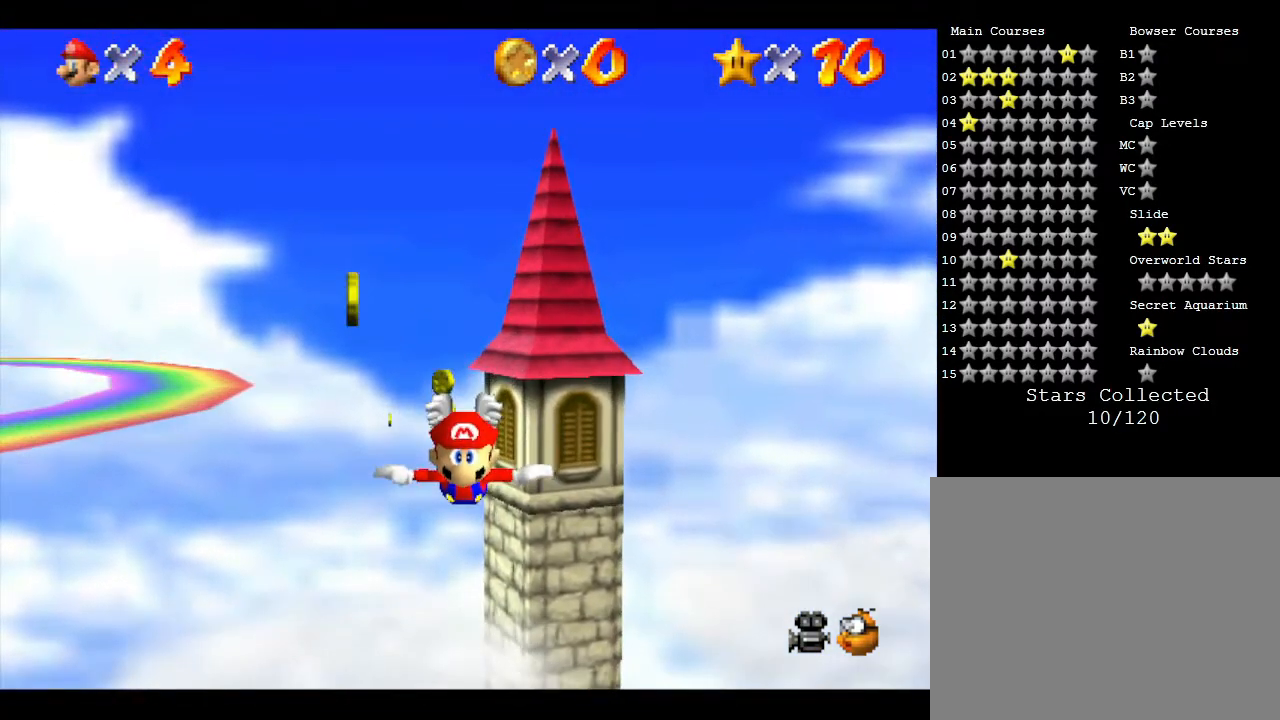
{"buttons": [], "left_stick": "center", "events": [[250, "left_stick", "up-left"], [400, "left_stick", "center"]]}
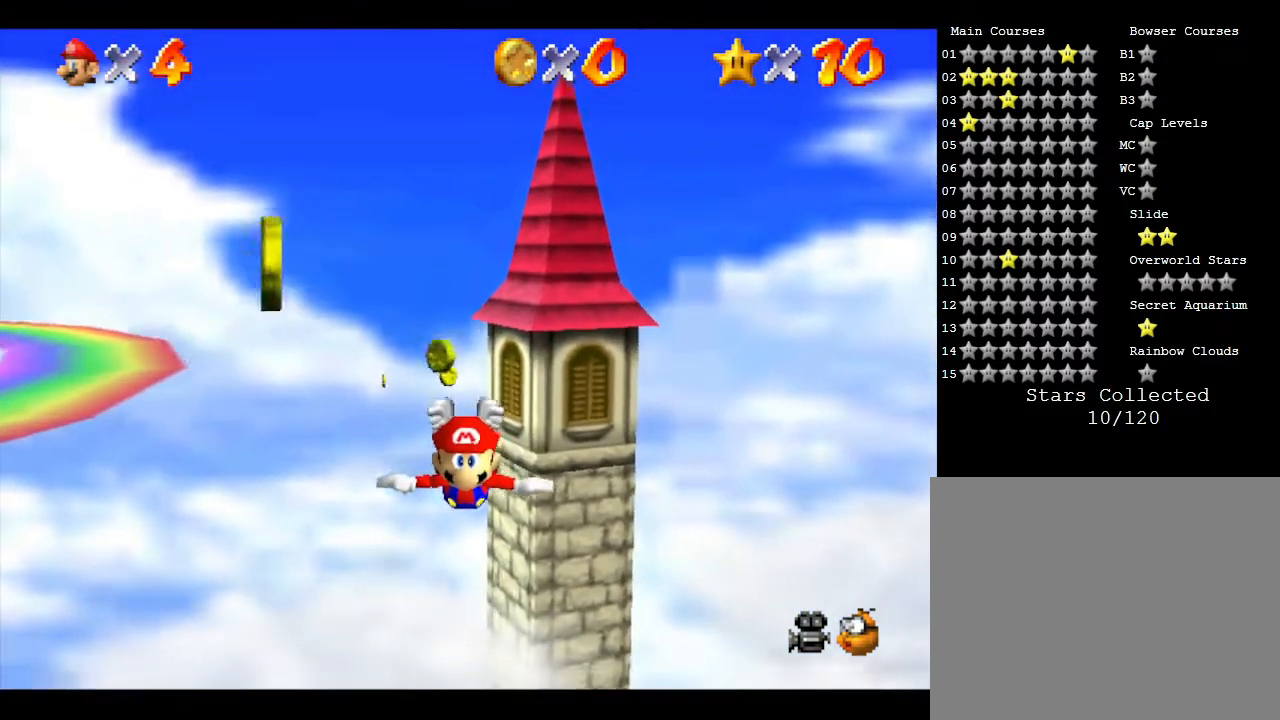
{"buttons": [], "left_stick": "center", "events": []}
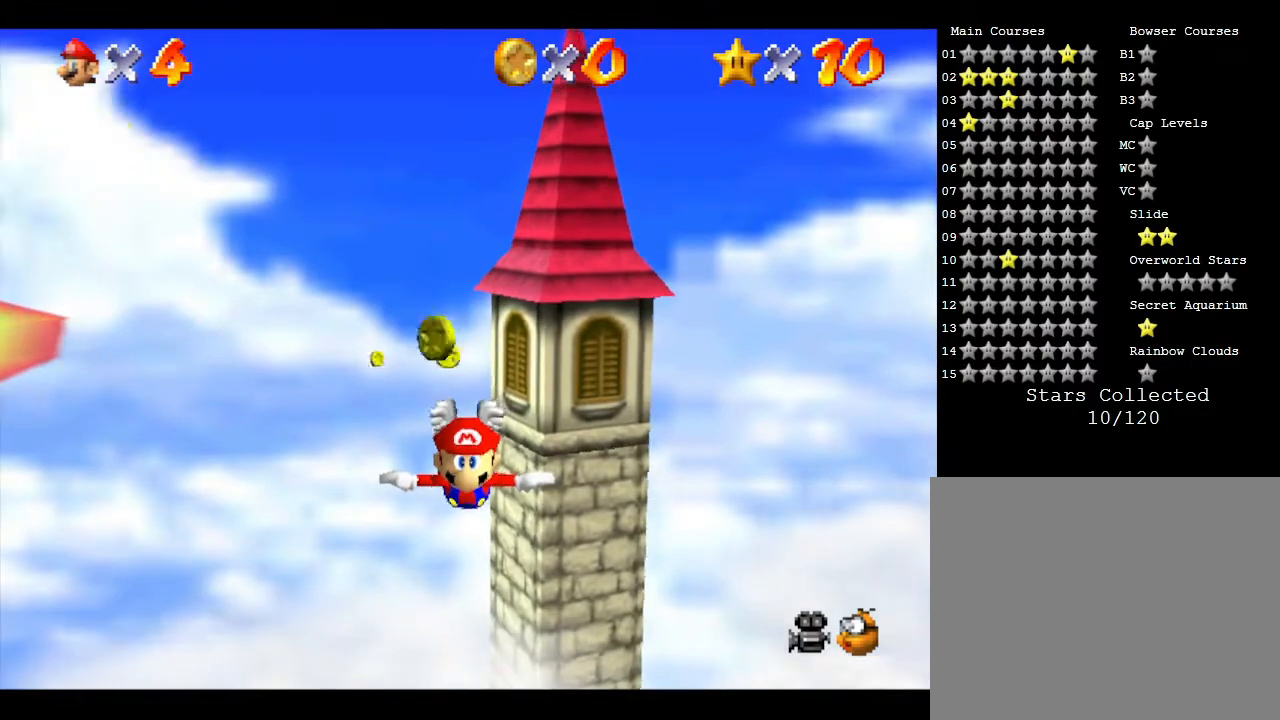
{"buttons": [], "left_stick": "left", "events": [[417, "left_stick", "left"]]}
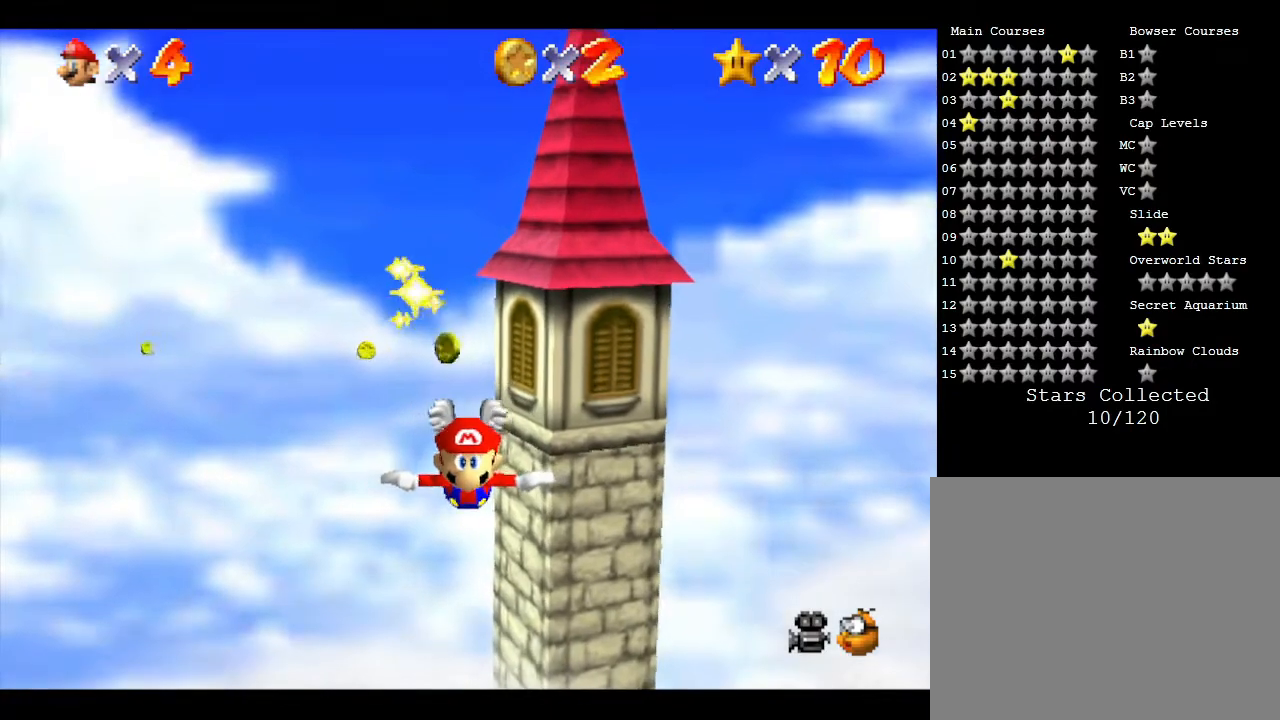
{"buttons": [], "left_stick": "center", "events": [[200, "left_stick", "center"]]}
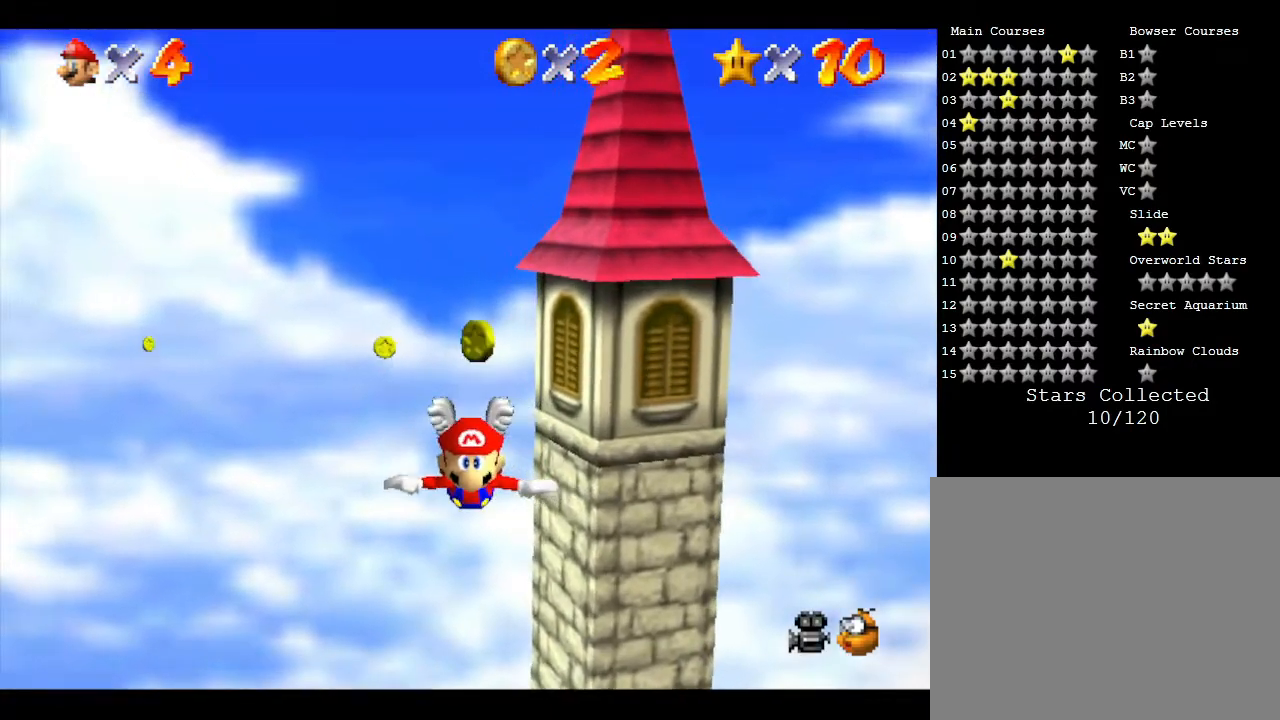
{"buttons": [], "left_stick": "left", "events": [[183, "left_stick", "left"]]}